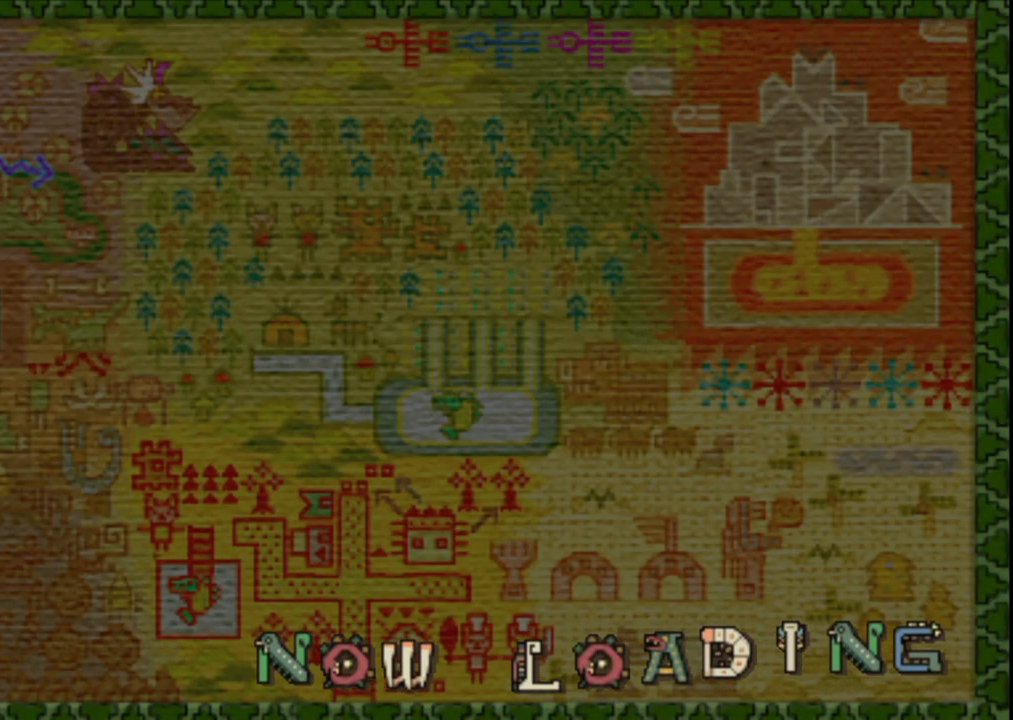
Gameplay with a controller (Xbox layout); each line is a JSON object with the inputs held at the frame after it (dt_ms = milliseconds from this image to that frame). "events" lists button and stick changes between this image and that frame as [ms after this image, input, new state], when the widget could be followed in between. Not read: L2 L3 R2 R3 Y.
{"dt_ms": 500, "buttons": [], "left_stick": "up", "right_stick": "center", "events": []}
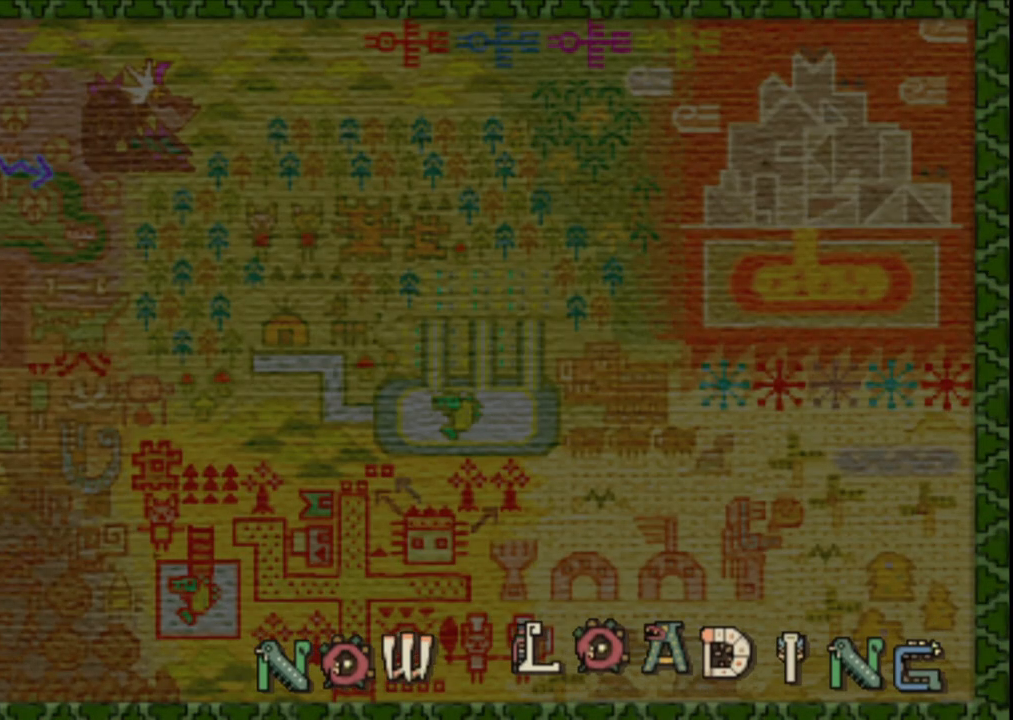
{"dt_ms": 500, "buttons": [], "left_stick": "up", "right_stick": "center", "events": []}
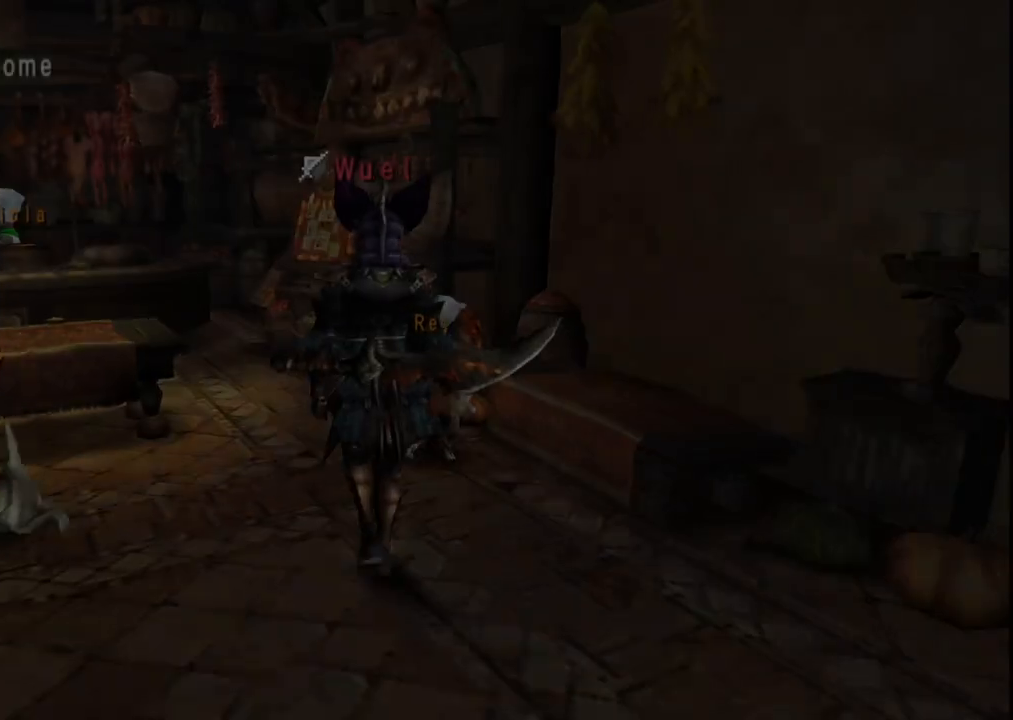
{"dt_ms": 1000, "buttons": [], "left_stick": "center", "right_stick": "center", "events": [[383, "left_stick", "up-left"], [617, "R1", "down"], [683, "R1", "up"], [750, "R1", "down"], [817, "R1", "up"], [883, "left_stick", "center"]]}
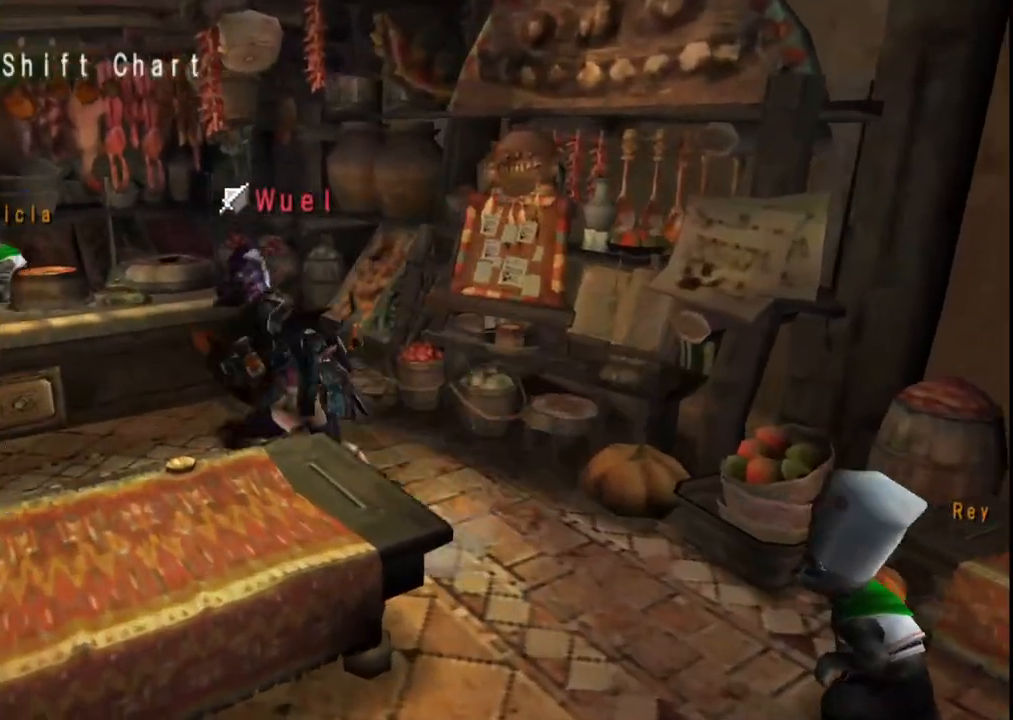
{"dt_ms": 500, "buttons": [], "left_stick": "down-left", "right_stick": "center", "events": [[83, "left_stick", "down-left"]]}
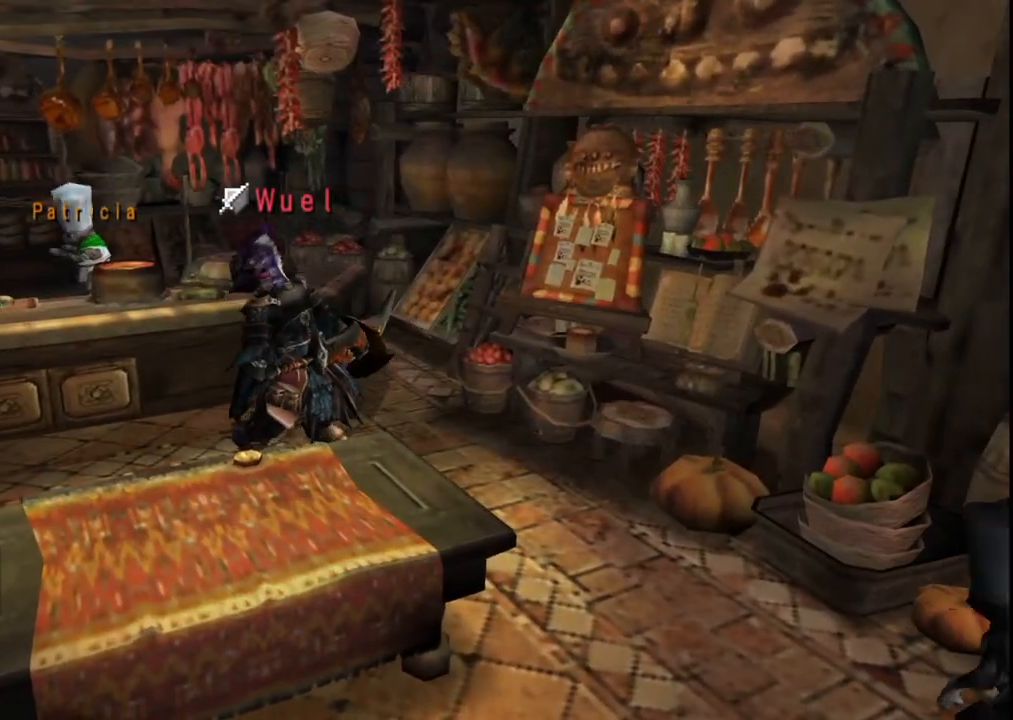
{"dt_ms": 500, "buttons": ["X"], "left_stick": "down-left", "right_stick": "center", "events": [[417, "X", "down"]]}
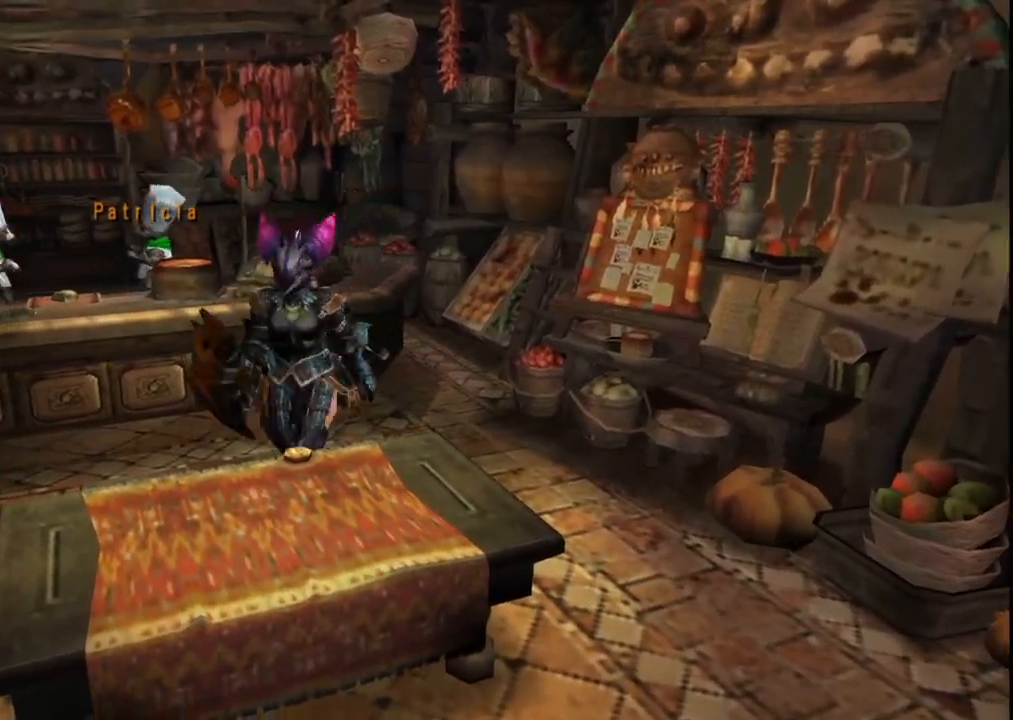
{"dt_ms": 500, "buttons": [], "left_stick": "center", "right_stick": "center", "events": [[17, "X", "up"], [83, "X", "down"], [133, "left_stick", "down"], [183, "X", "up"], [283, "left_stick", "center"]]}
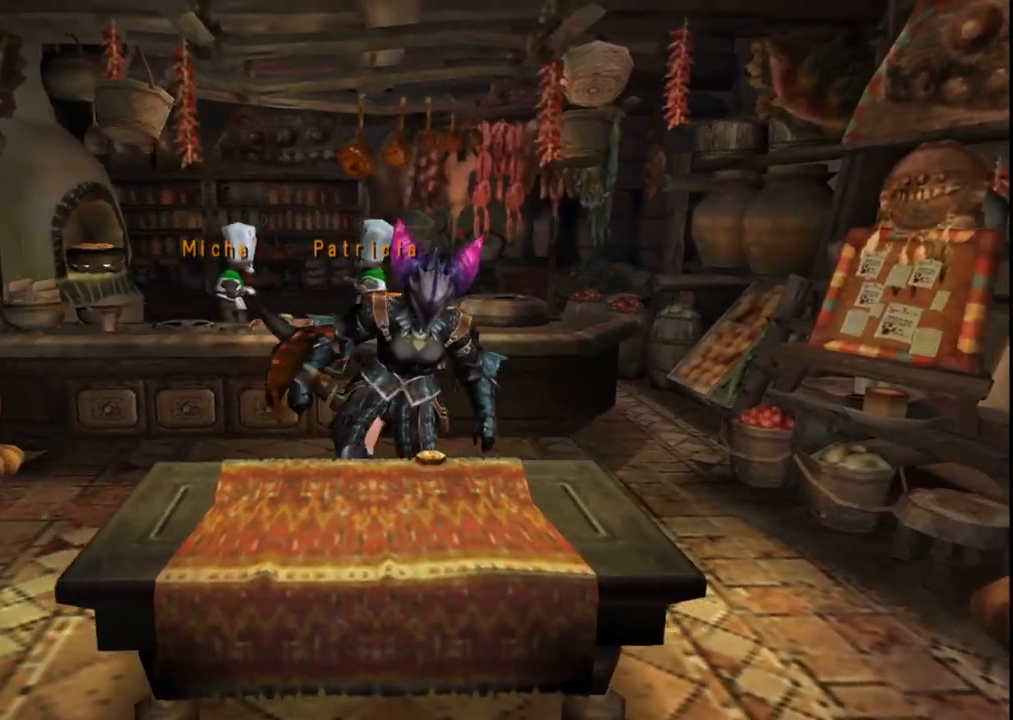
{"dt_ms": 500, "buttons": [], "left_stick": "center", "right_stick": "center", "events": []}
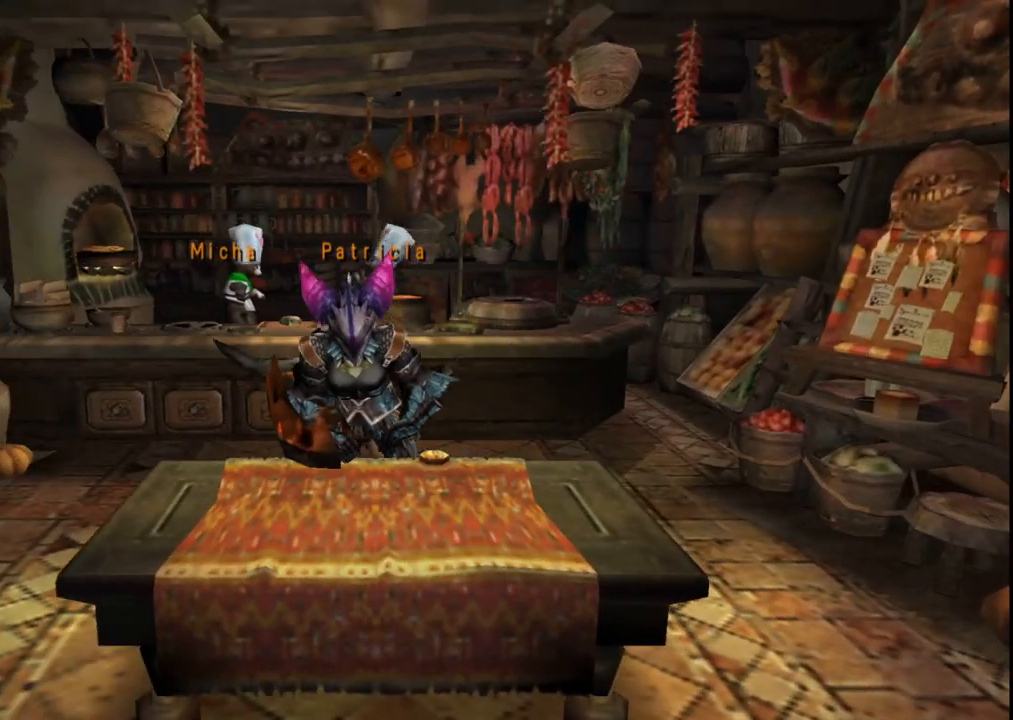
{"dt_ms": 500, "buttons": ["A"], "left_stick": "center", "right_stick": "center", "events": [[317, "A", "down"], [400, "A", "up"], [483, "A", "down"]]}
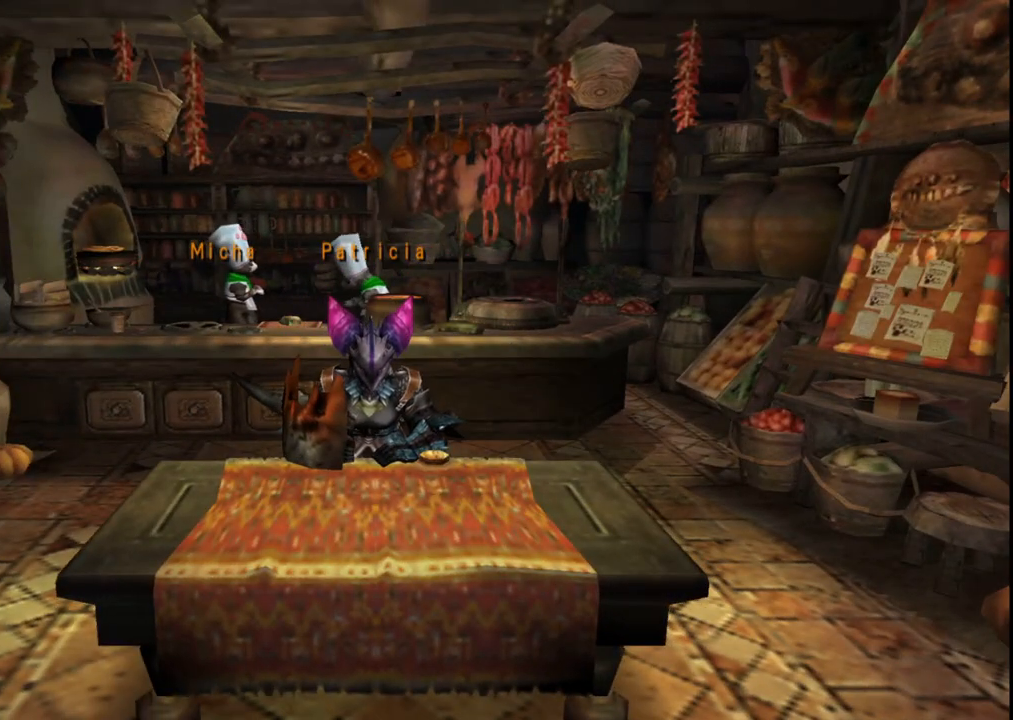
{"dt_ms": 500, "buttons": [], "left_stick": "center", "right_stick": "center", "events": [[83, "A", "up"], [150, "A", "down"], [267, "A", "up"], [333, "A", "down"], [450, "A", "up"]]}
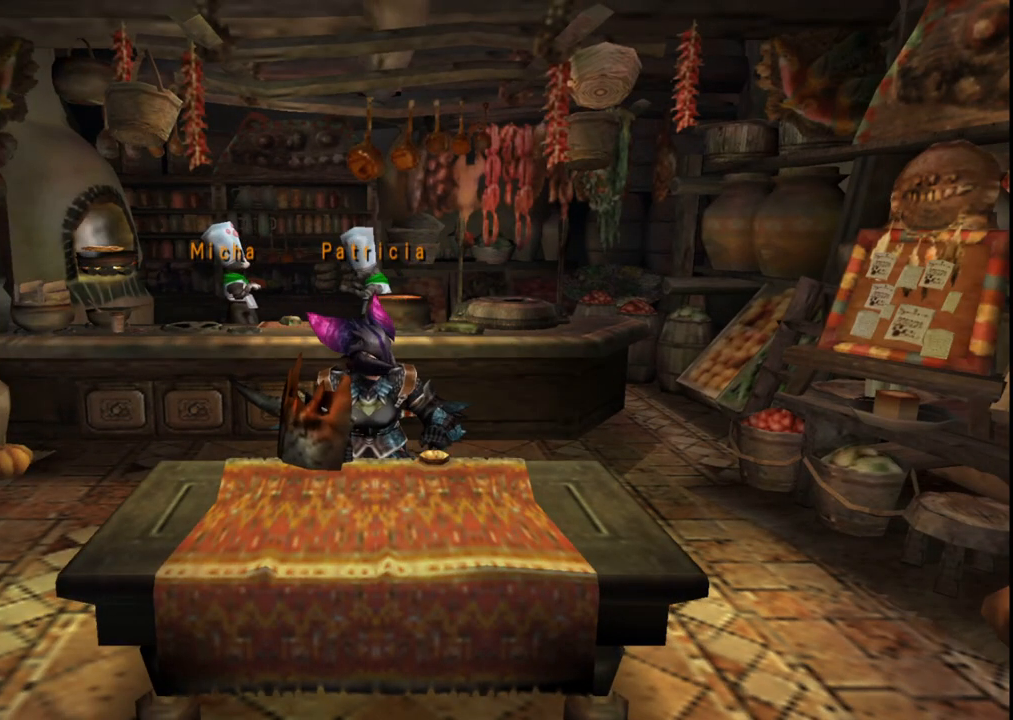
{"dt_ms": 500, "buttons": ["A"], "left_stick": "center", "right_stick": "center", "events": [[17, "A", "down"], [150, "A", "up"], [217, "A", "down"], [317, "A", "up"], [417, "A", "down"]]}
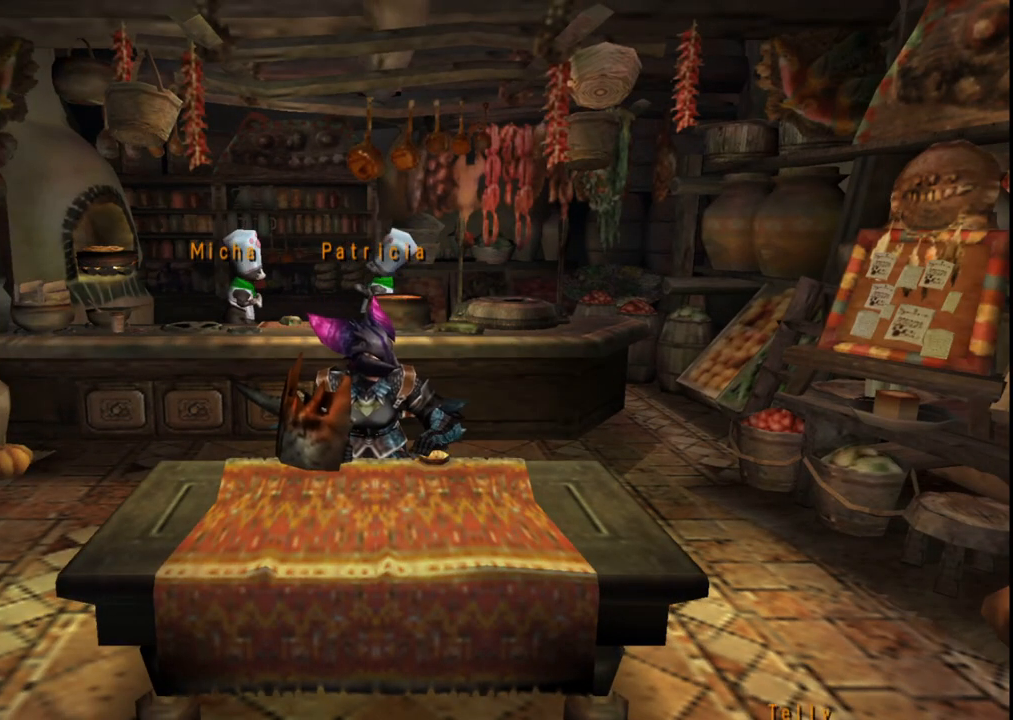
{"dt_ms": 500, "buttons": [], "left_stick": "center", "right_stick": "center", "events": [[33, "A", "up"]]}
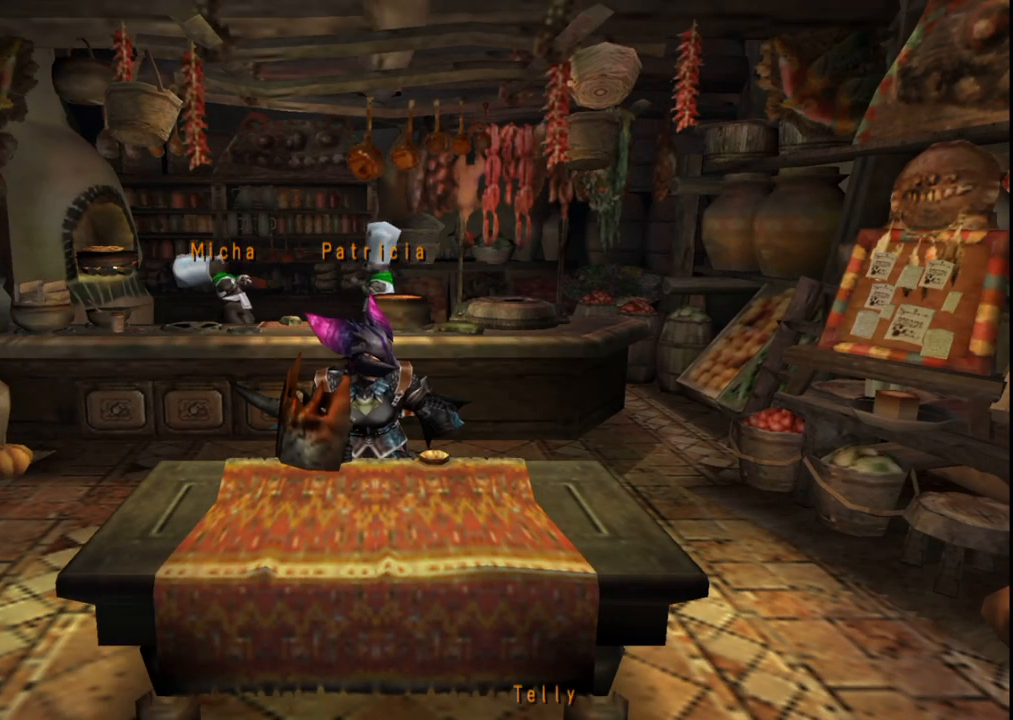
{"dt_ms": 500, "buttons": [], "left_stick": "center", "right_stick": "center", "events": []}
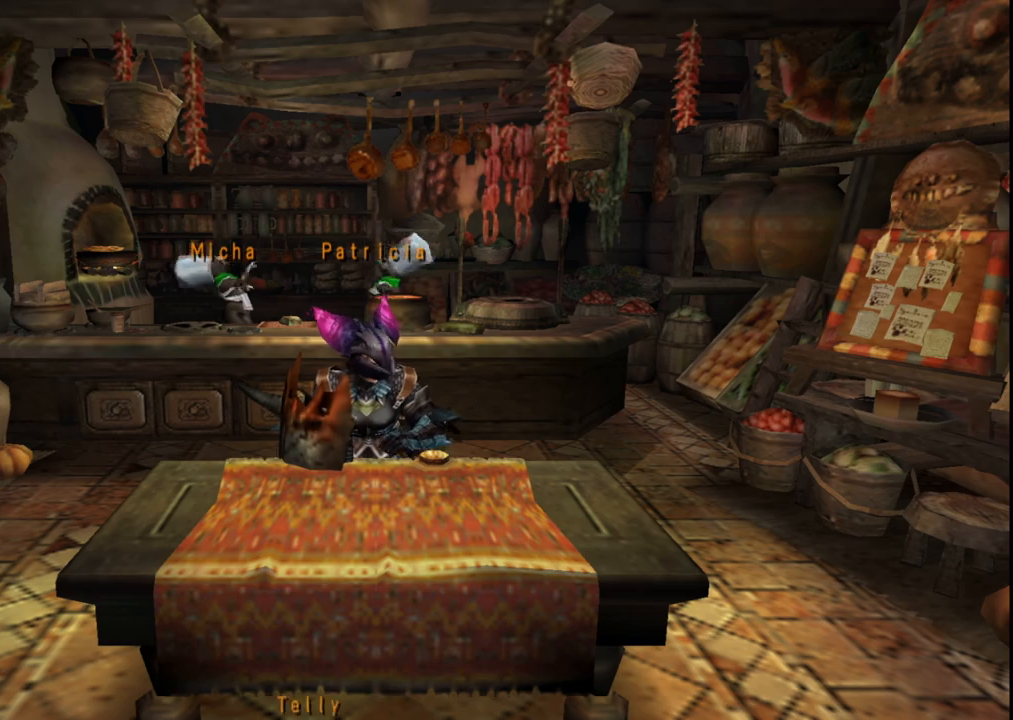
{"dt_ms": 500, "buttons": [], "left_stick": "center", "right_stick": "center", "events": []}
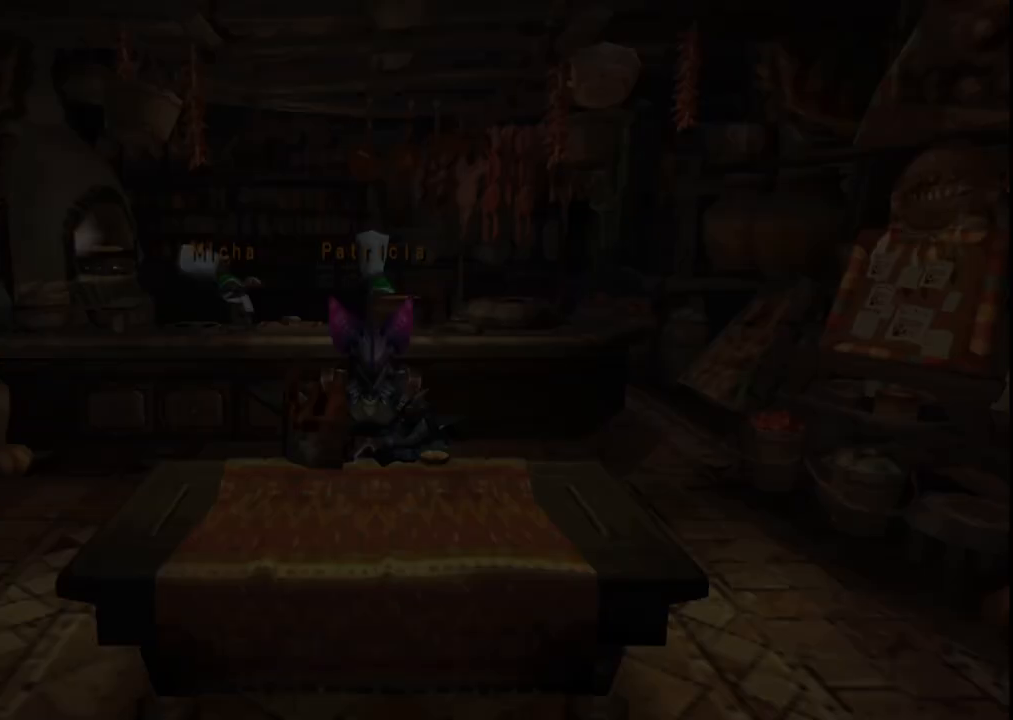
{"dt_ms": 500, "buttons": [], "left_stick": "center", "right_stick": "center", "events": []}
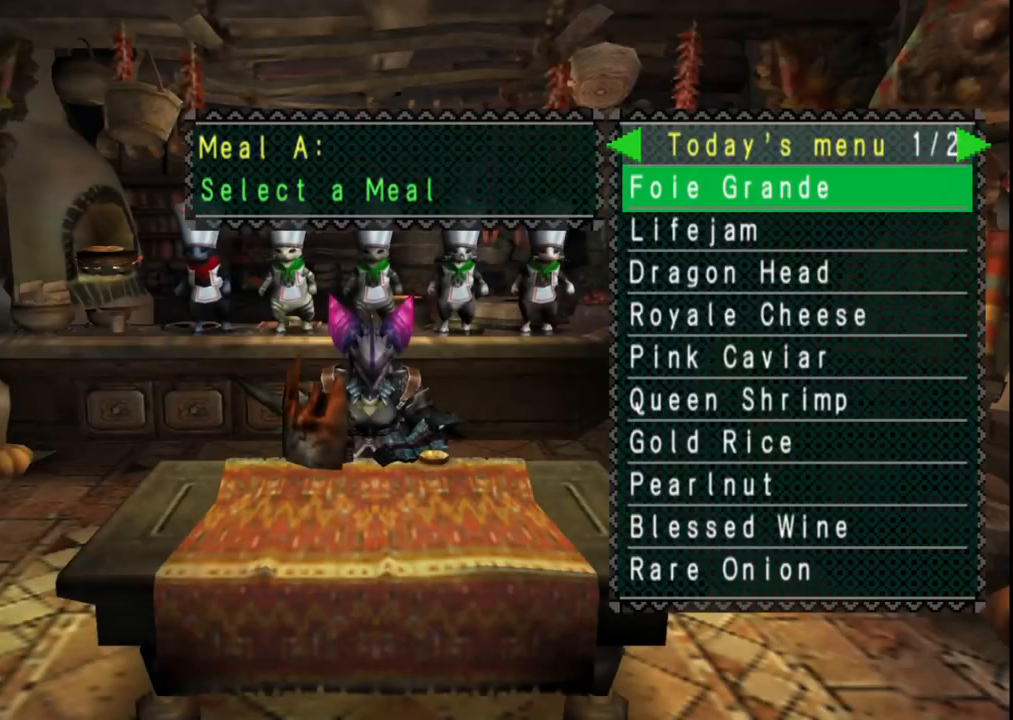
{"dt_ms": 500, "buttons": [], "left_stick": "center", "right_stick": "center", "events": []}
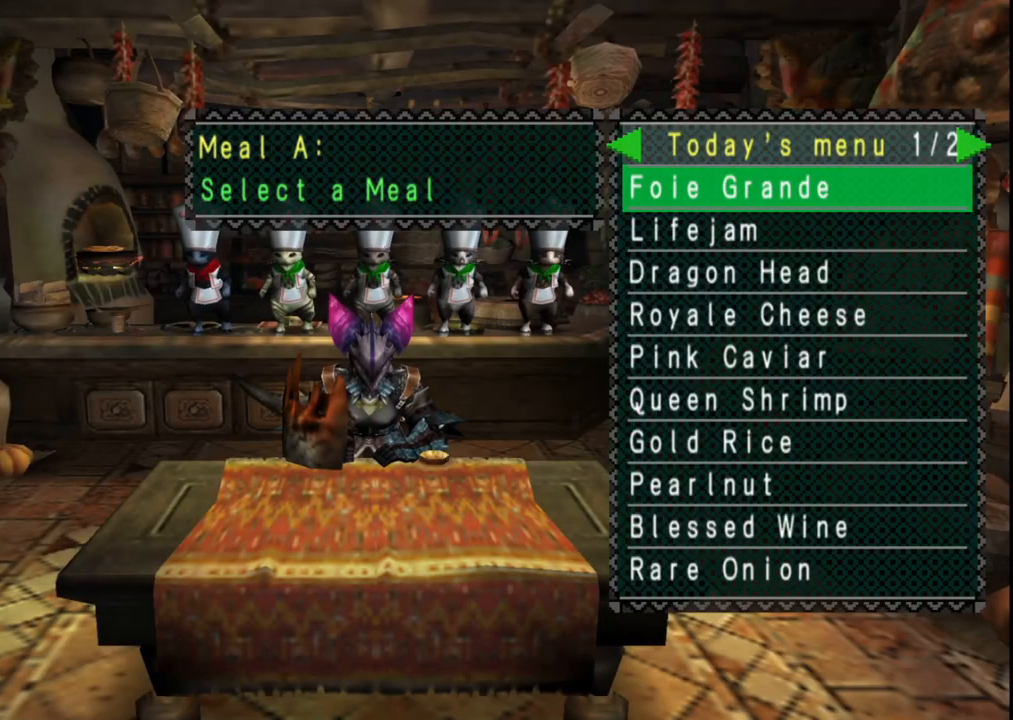
{"dt_ms": 500, "buttons": [], "left_stick": "center", "right_stick": "center", "events": [[100, "DPAD_UP", "down"], [217, "DPAD_UP", "up"], [333, "DPAD_RIGHT", "down"], [383, "DPAD_RIGHT", "up"], [383, "DPAD_UP", "down"], [500, "DPAD_UP", "up"]]}
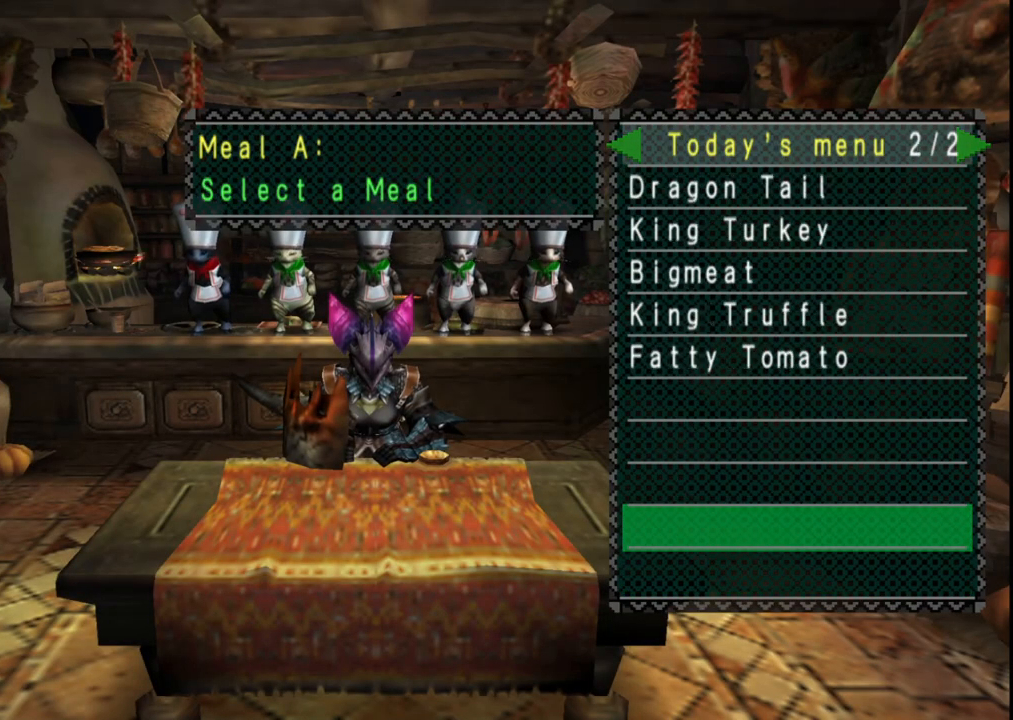
{"dt_ms": 500, "buttons": [], "left_stick": "center", "right_stick": "center", "events": [[167, "DPAD_LEFT", "down"], [250, "DPAD_LEFT", "up"]]}
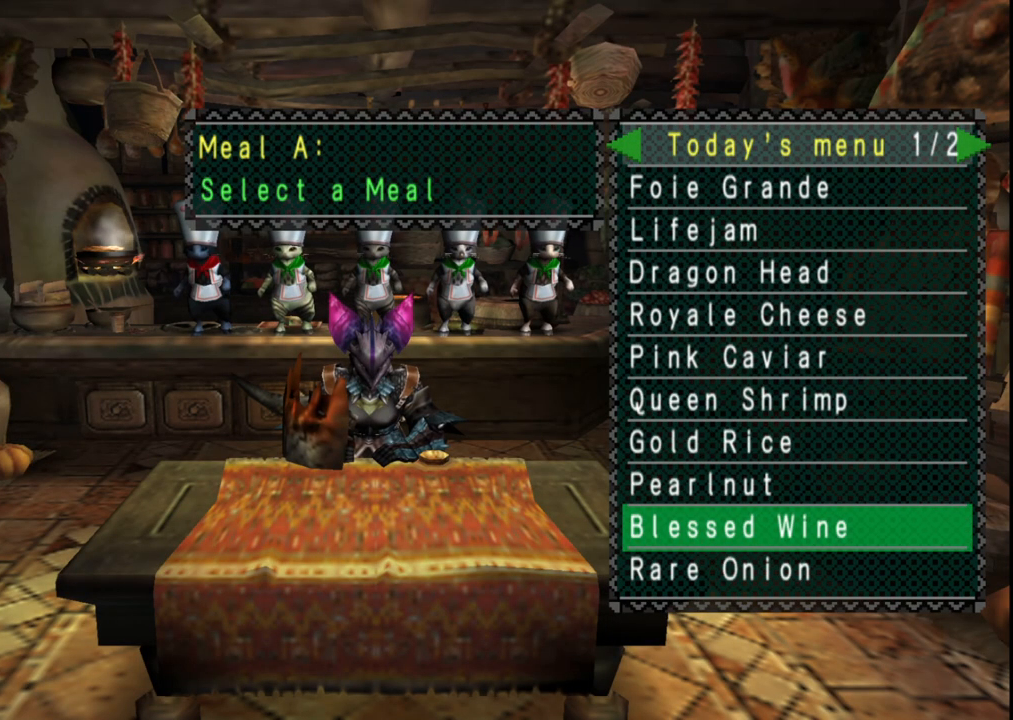
{"dt_ms": 500, "buttons": [], "left_stick": "center", "right_stick": "center", "events": [[67, "A", "down"], [183, "A", "up"], [317, "DPAD_UP", "down"], [433, "DPAD_UP", "up"]]}
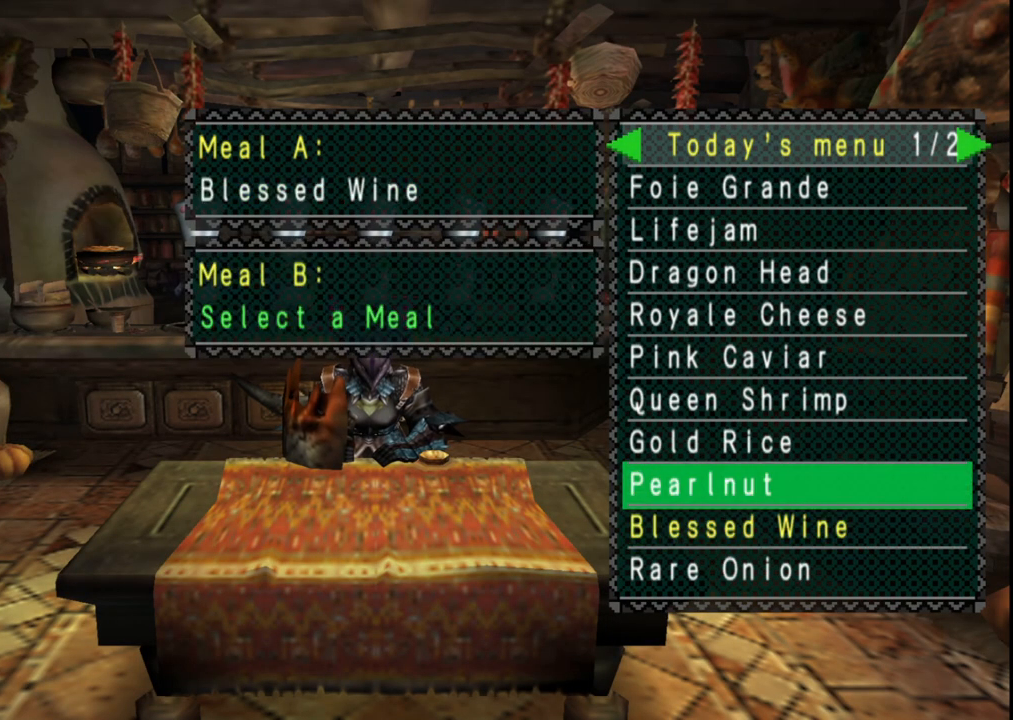
{"dt_ms": 500, "buttons": [], "left_stick": "center", "right_stick": "center", "events": [[133, "DPAD_UP", "down"], [250, "DPAD_UP", "up"]]}
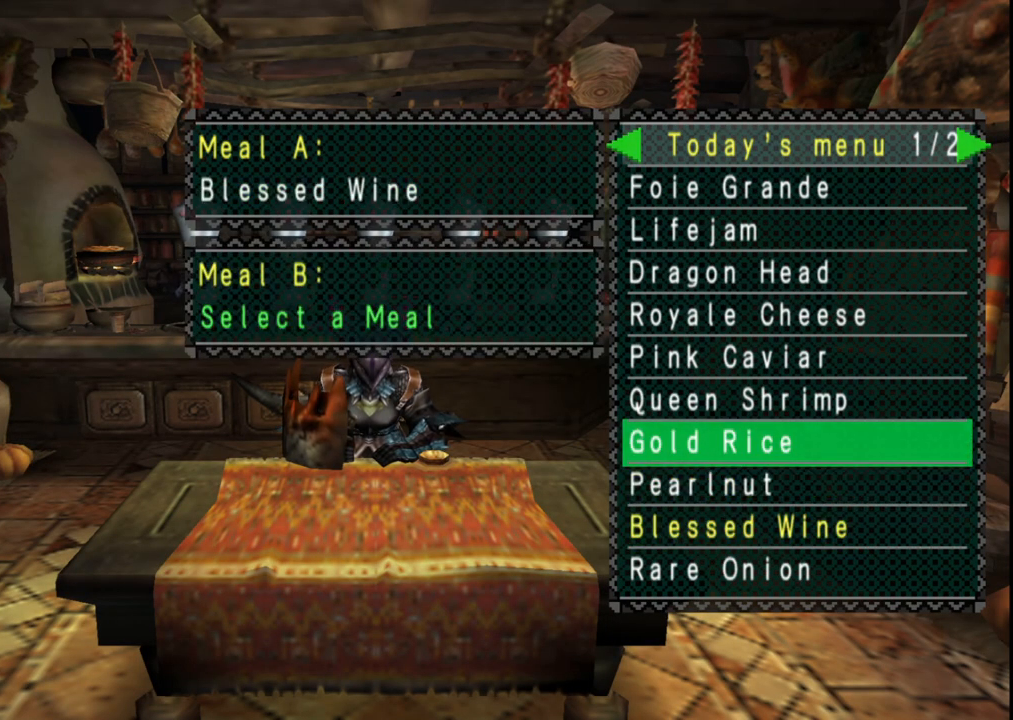
{"dt_ms": 500, "buttons": [], "left_stick": "center", "right_stick": "center", "events": [[33, "DPAD_UP", "down"], [133, "DPAD_UP", "up"], [217, "DPAD_UP", "down"], [317, "DPAD_UP", "up"], [400, "DPAD_UP", "down"], [483, "DPAD_UP", "up"]]}
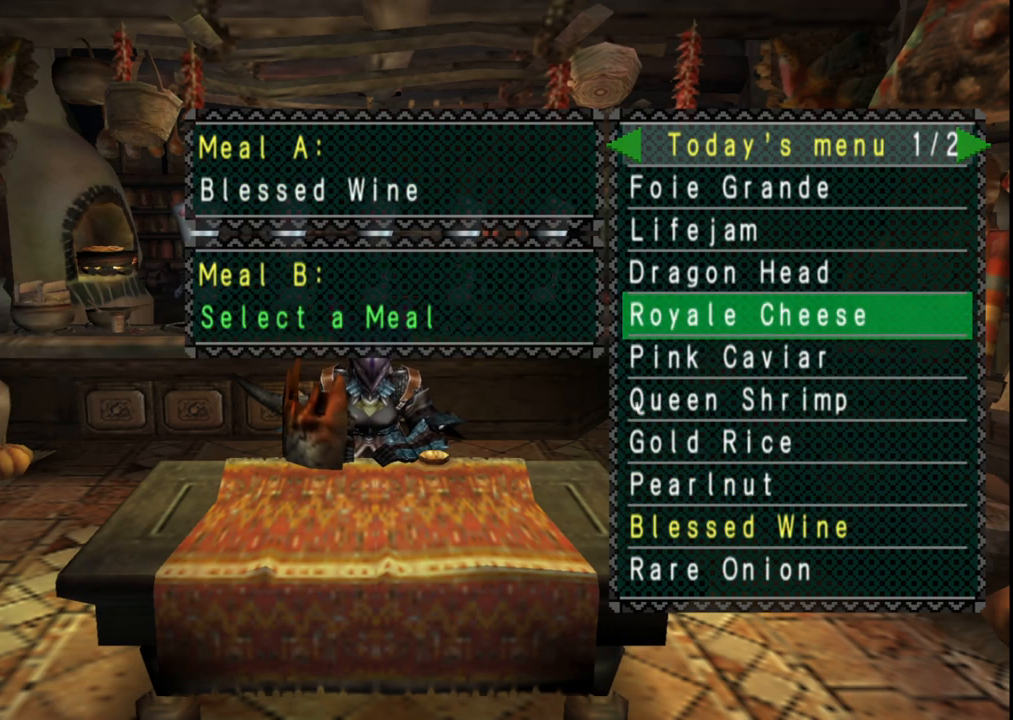
{"dt_ms": 500, "buttons": [], "left_stick": "center", "right_stick": "center", "events": [[50, "DPAD_UP", "down"], [150, "DPAD_UP", "up"], [367, "A", "down"], [467, "A", "up"]]}
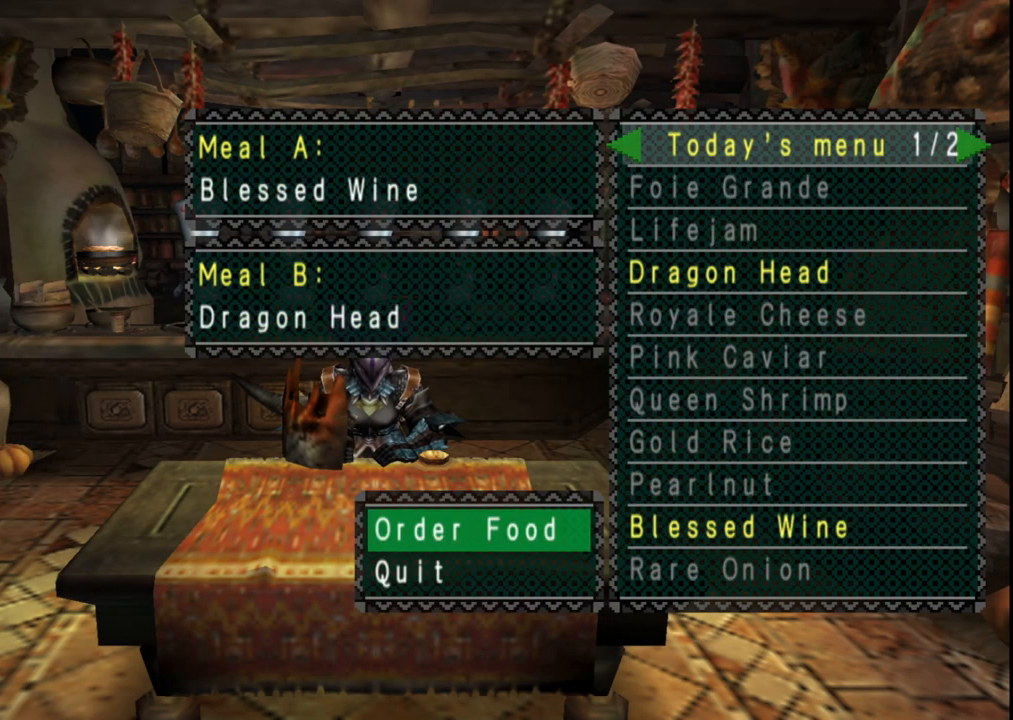
{"dt_ms": 500, "buttons": [], "left_stick": "center", "right_stick": "center", "events": [[17, "A", "down"], [100, "A", "up"], [150, "A", "down"], [267, "A", "up"]]}